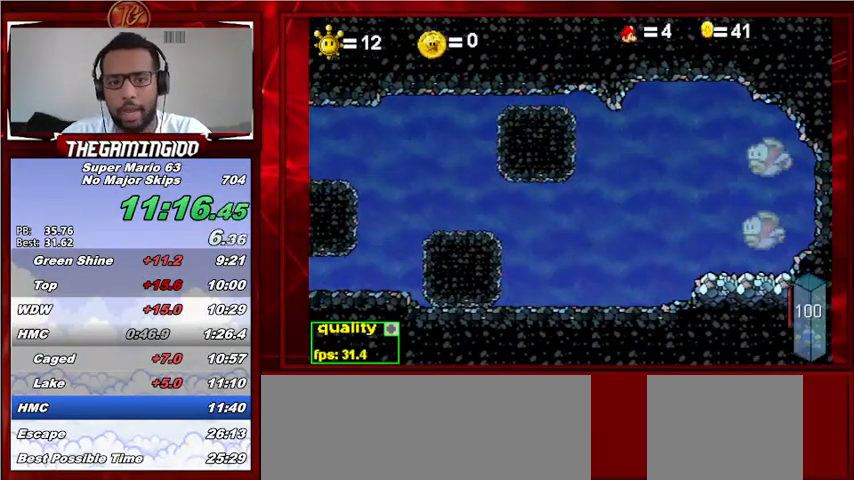
Gameplay with keyboard; each line is a JSON object with the keys held at the frame after it. "events" lists presses ("down") and releases ("up") of "c", "down", "left", "minus", "p", "right", "semicolon", "shift_l", "shift_r", "up", "x" and "z" between this image and that frame as [ms after this image, input, new state], when the widget could be followed in between. No other keys are recorded. Mouse input is not recorded.
{"keys": [], "events": []}
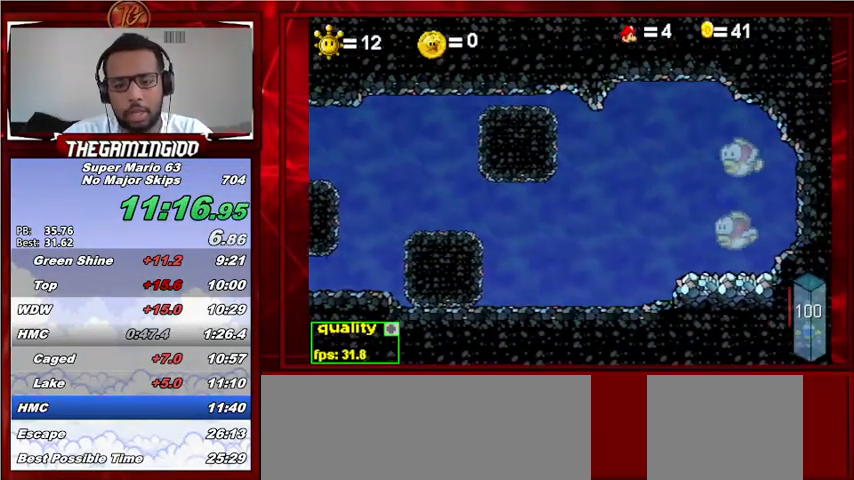
{"keys": [], "events": []}
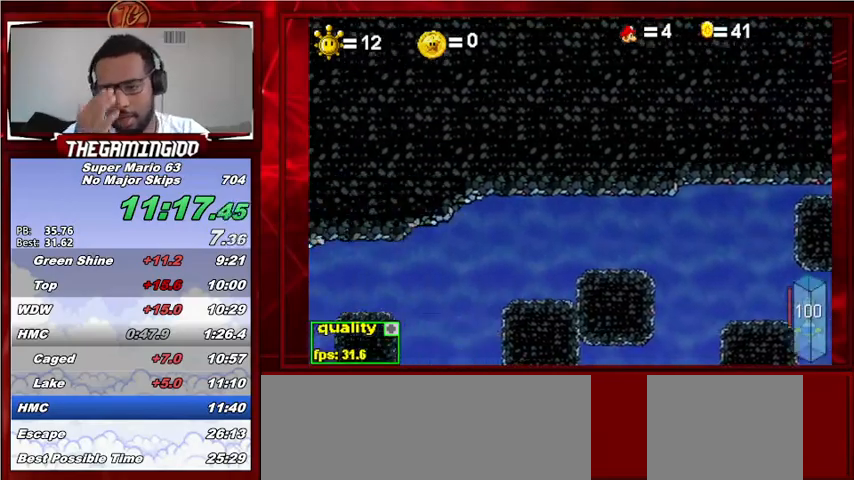
{"keys": [], "events": []}
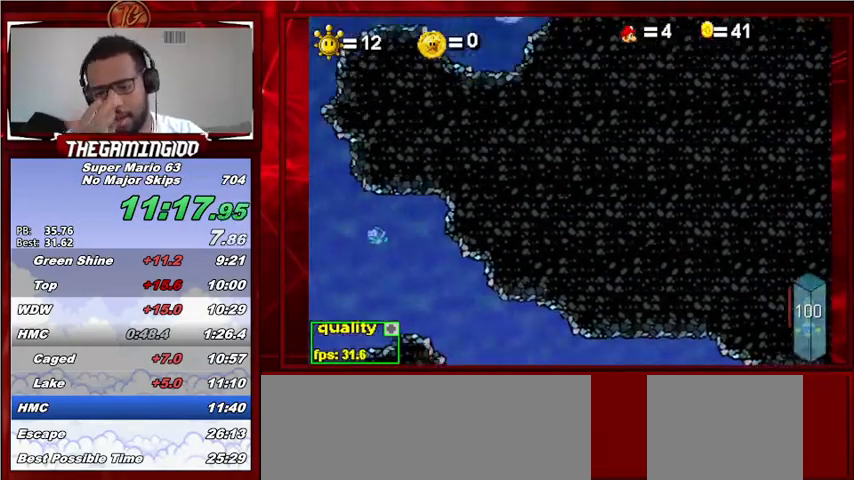
{"keys": [], "events": []}
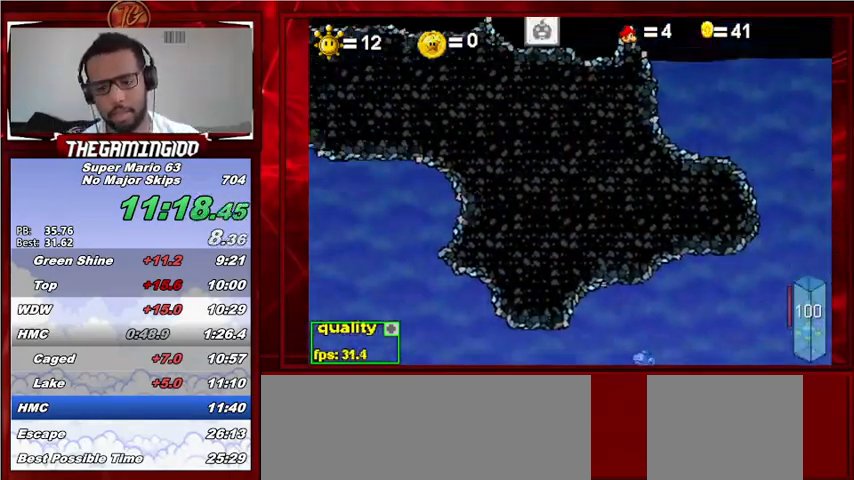
{"keys": [], "events": []}
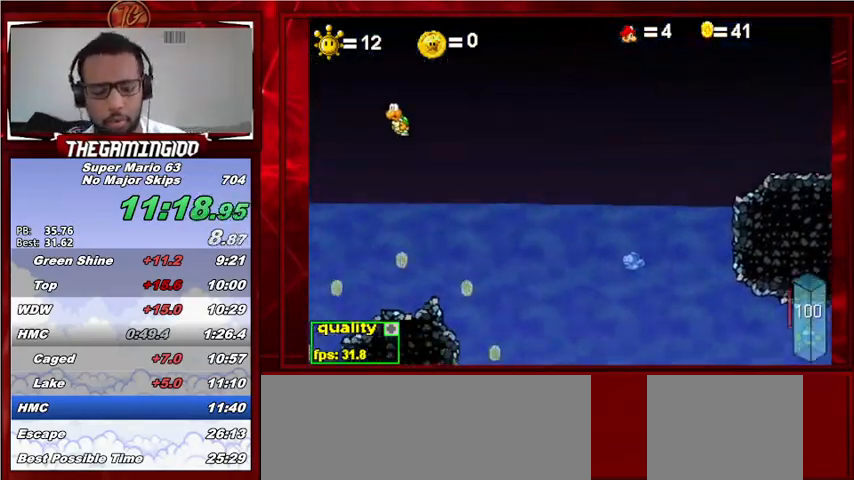
{"keys": ["minus"], "events": [[267, "minus", "down"]]}
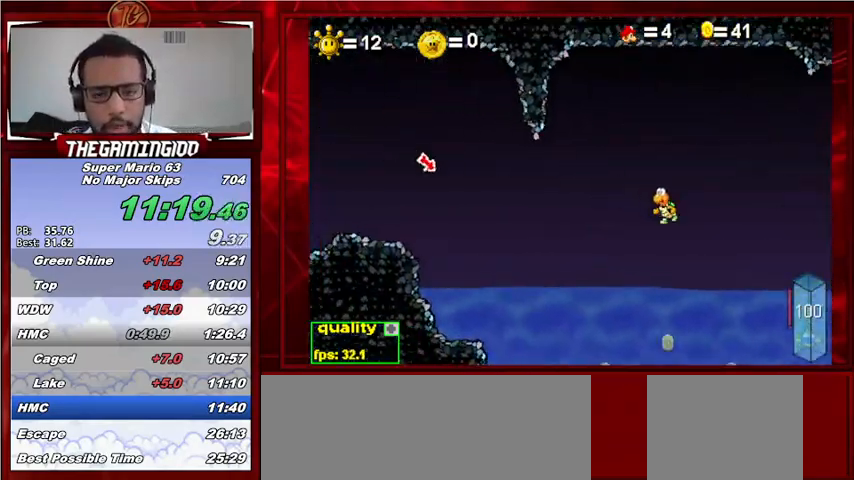
{"keys": ["c", "right"], "events": [[267, "minus", "up"], [467, "c", "down"], [467, "right", "down"]]}
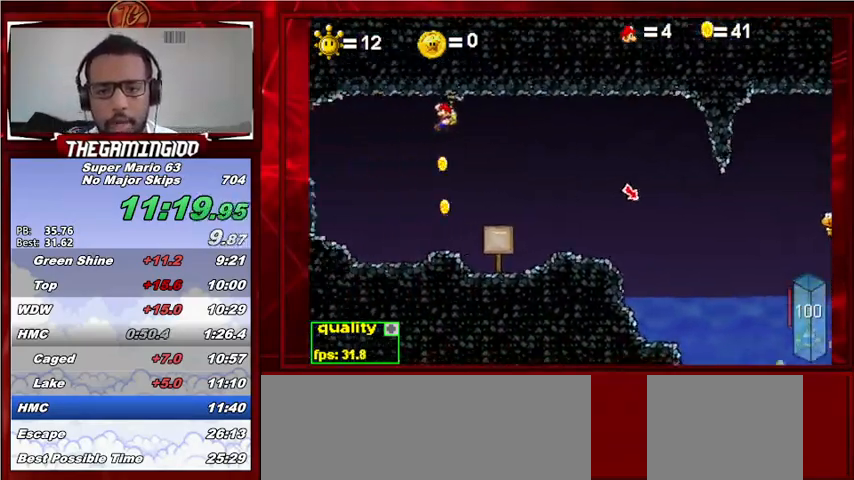
{"keys": ["c", "right"], "events": []}
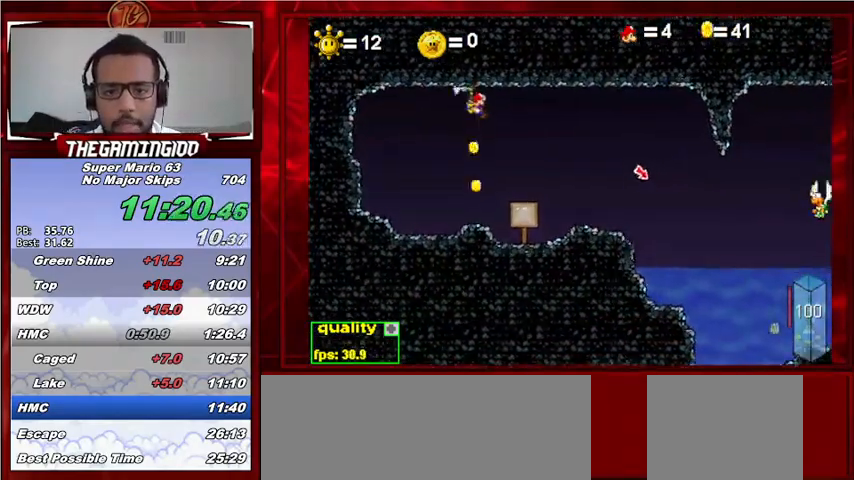
{"keys": ["c", "down", "left"], "events": [[367, "down", "down"], [400, "left", "down"], [400, "right", "up"]]}
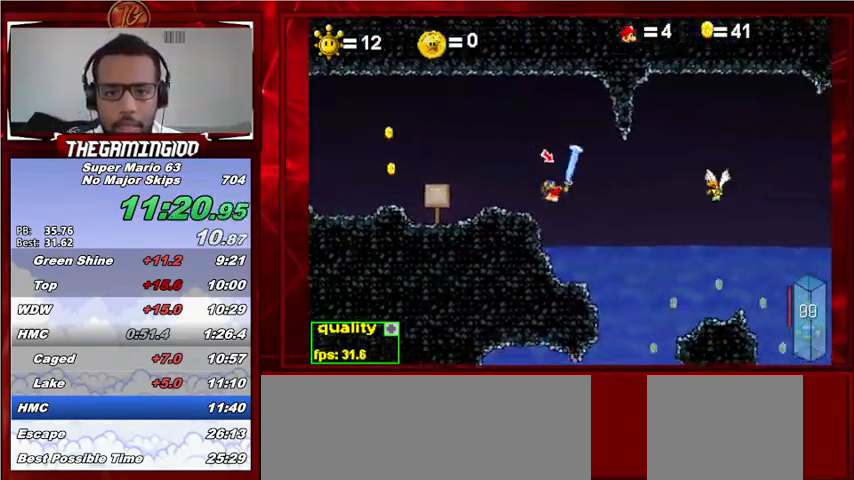
{"keys": ["c", "down", "left"], "events": []}
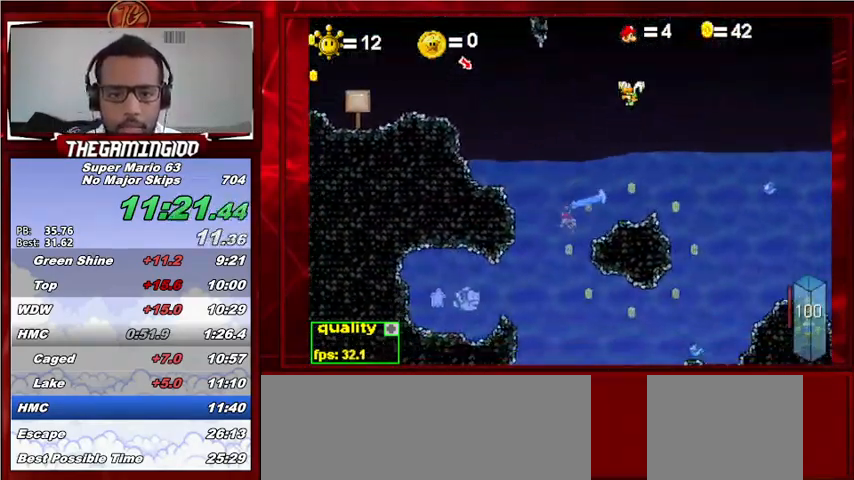
{"keys": ["c", "left"], "events": [[233, "down", "up"]]}
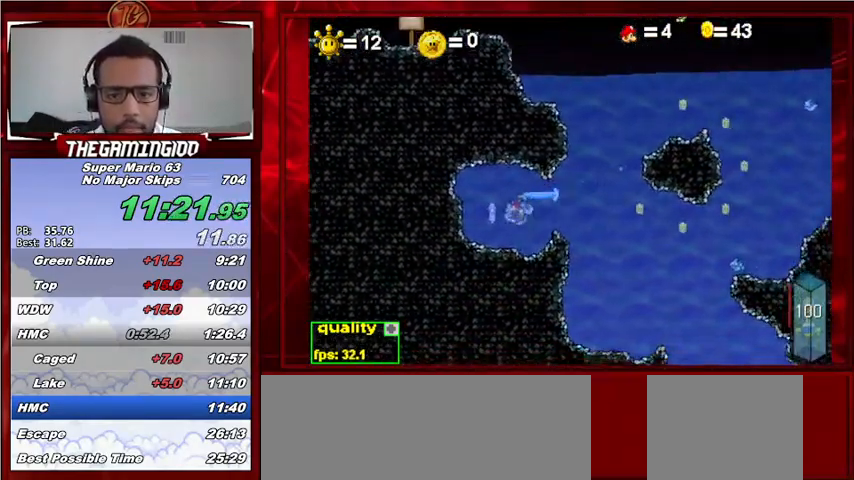
{"keys": ["c", "right"], "events": [[33, "left", "up"], [33, "right", "down"]]}
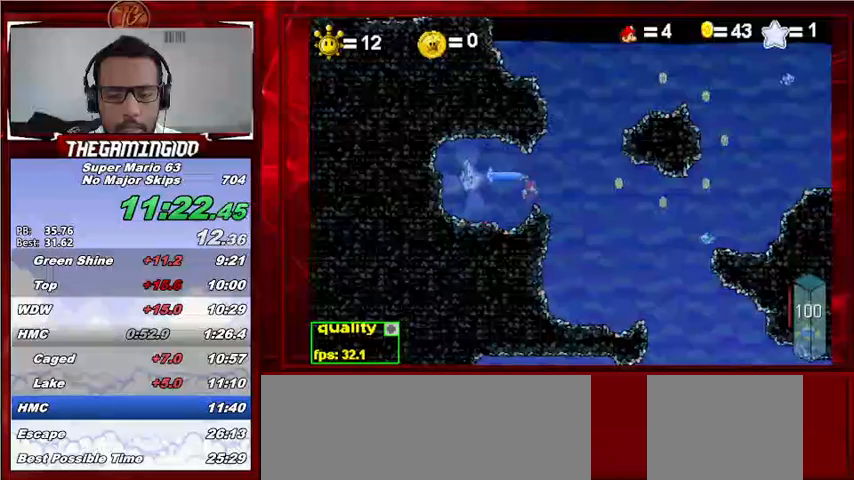
{"keys": ["c", "down", "left"], "events": [[133, "down", "down"], [333, "left", "down"], [333, "right", "up"]]}
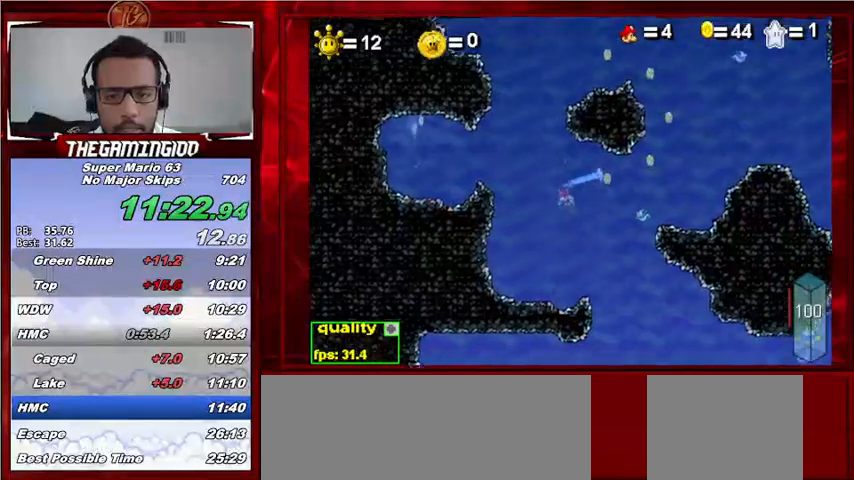
{"keys": ["c", "down", "left"], "events": [[67, "left", "up"], [67, "right", "down"], [500, "left", "down"], [500, "right", "up"]]}
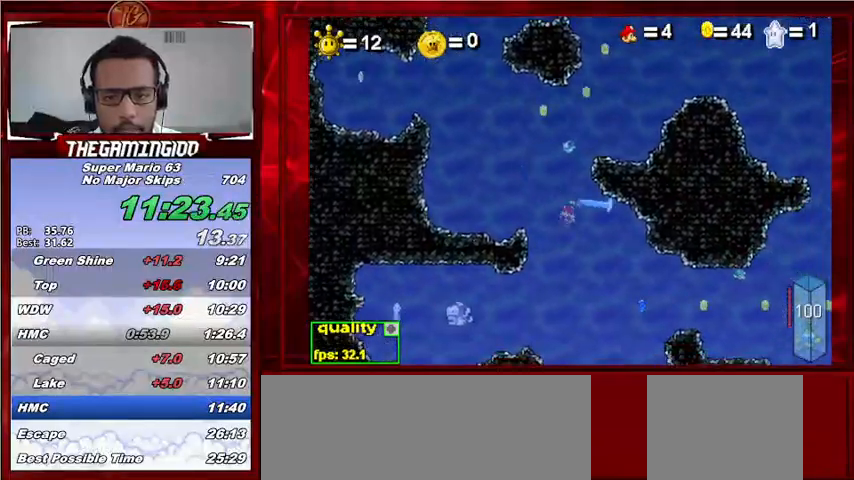
{"keys": ["c", "left"], "events": [[467, "down", "up"]]}
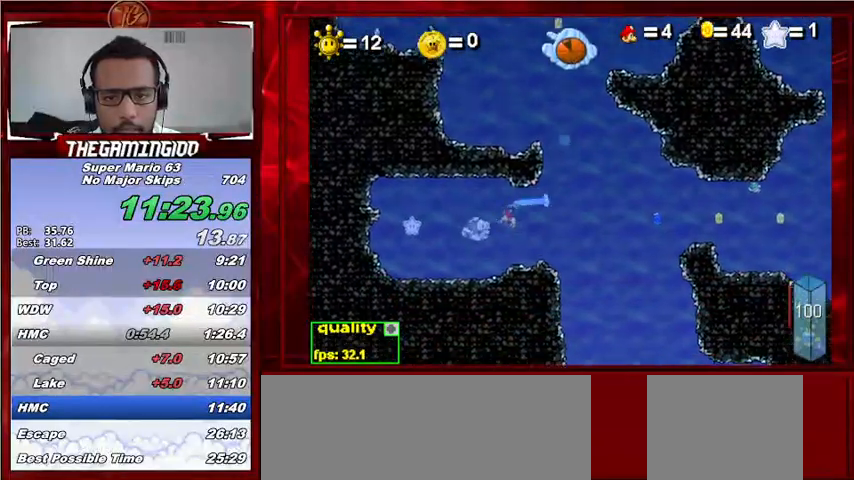
{"keys": ["c", "right"], "events": [[333, "left", "up"], [333, "right", "down"]]}
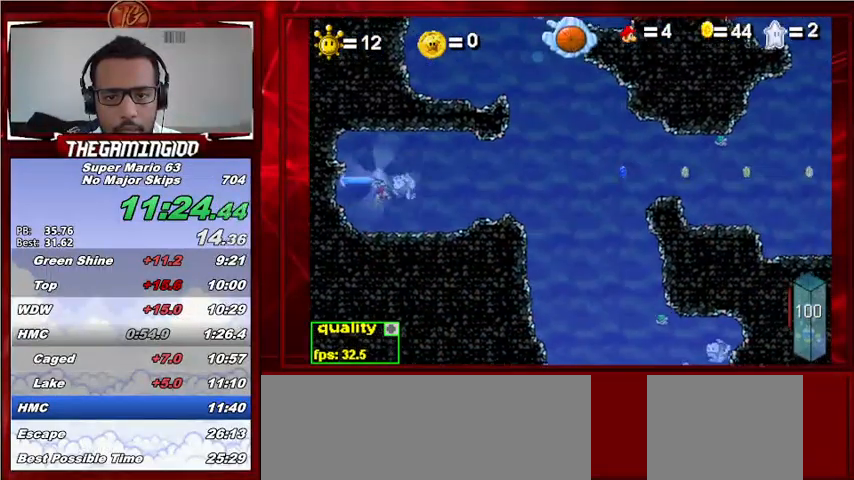
{"keys": ["c", "right"], "events": []}
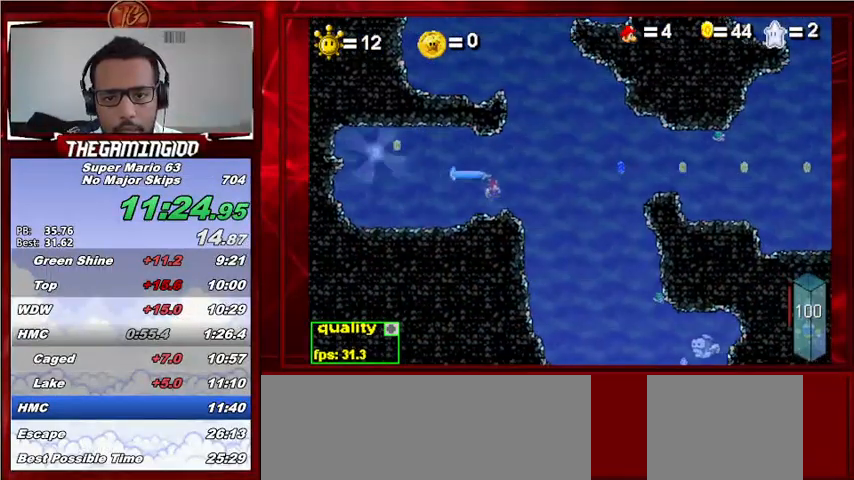
{"keys": ["c", "down", "left"], "events": [[67, "down", "down"], [300, "left", "down"], [300, "right", "up"]]}
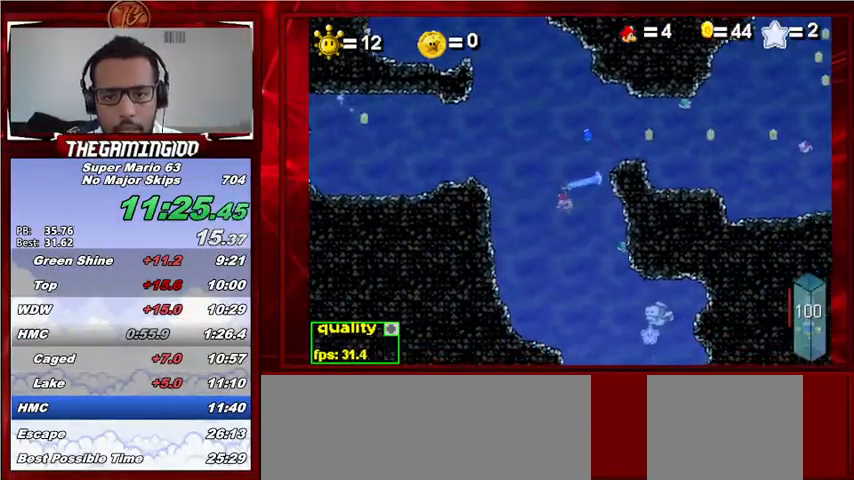
{"keys": ["c", "down", "right"], "events": [[100, "left", "up"], [100, "right", "down"]]}
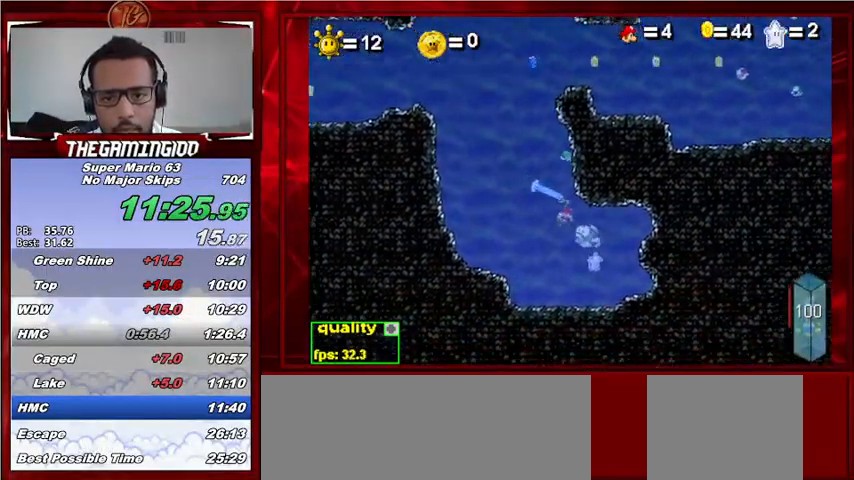
{"keys": ["c", "left", "semicolon"], "events": [[100, "down", "up"], [100, "right", "up"], [167, "left", "down"], [200, "semicolon", "down"]]}
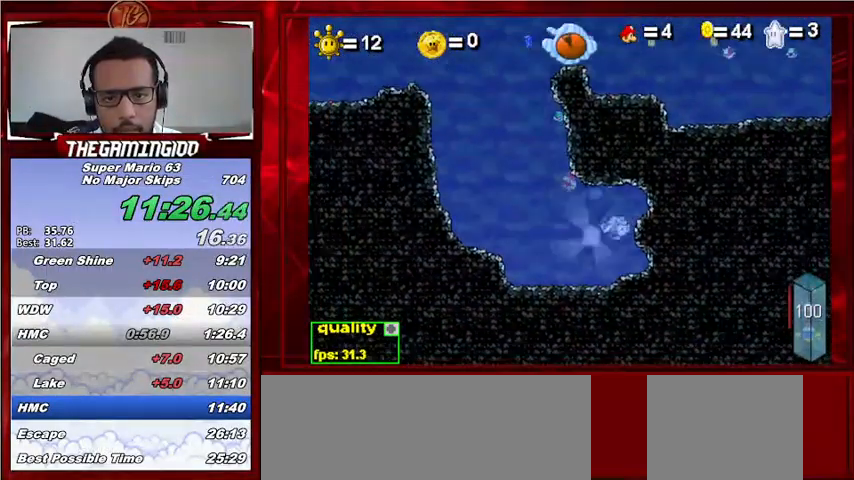
{"keys": ["c", "right", "semicolon"], "events": [[167, "left", "up"], [167, "right", "down"]]}
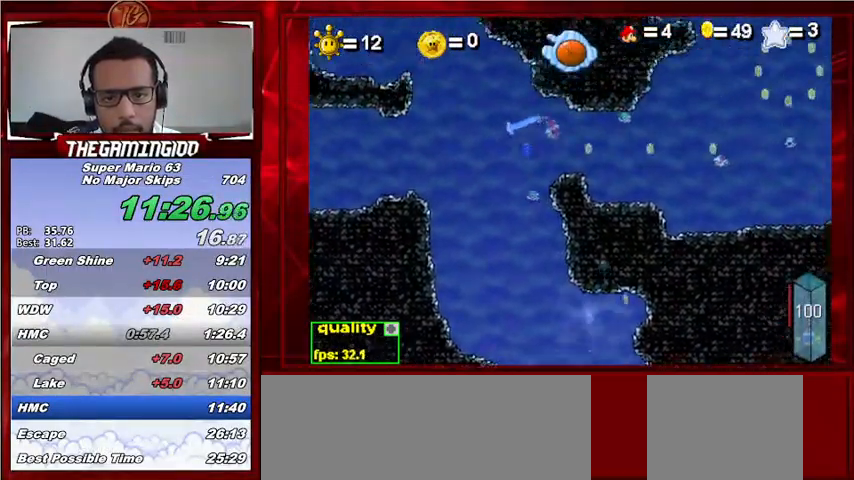
{"keys": ["c", "right", "semicolon"], "events": []}
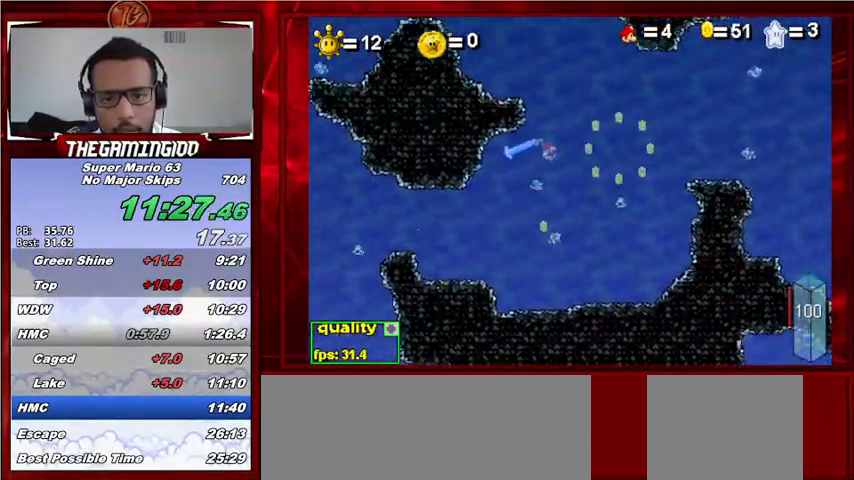
{"keys": ["c", "right"], "events": [[400, "semicolon", "up"]]}
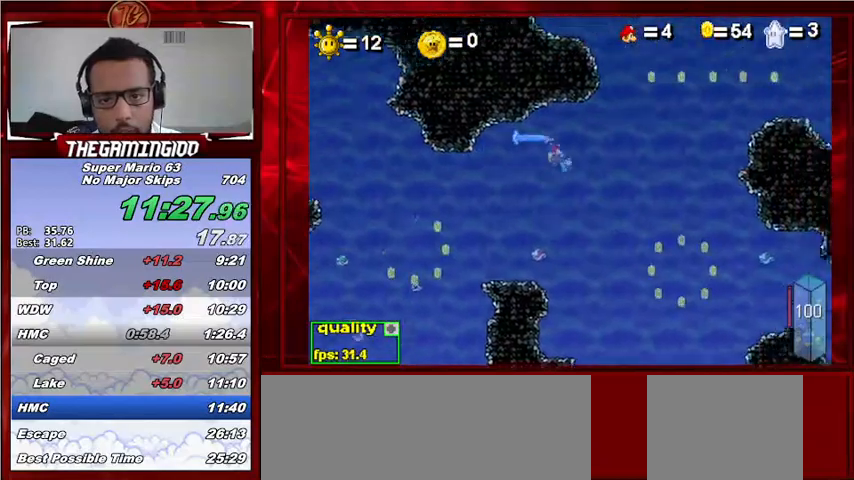
{"keys": ["c", "right"], "events": [[133, "semicolon", "down"], [233, "semicolon", "up"]]}
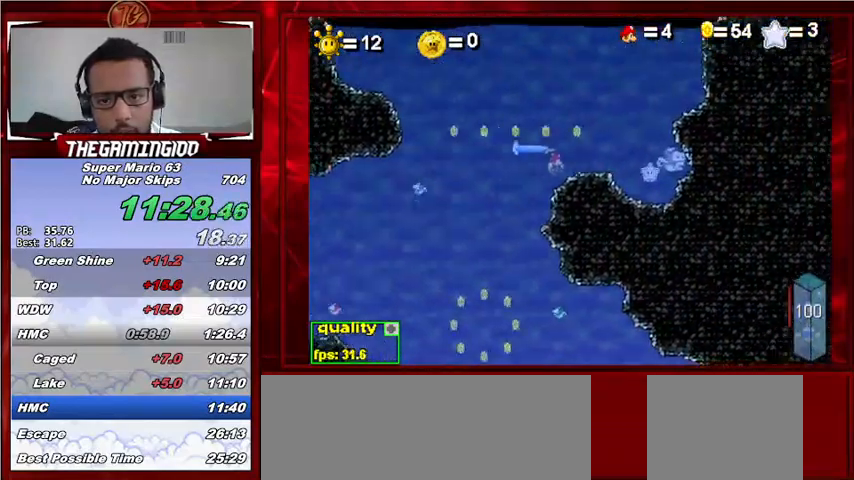
{"keys": ["c", "left"], "events": [[200, "down", "down"], [200, "right", "up"], [233, "left", "down"], [267, "down", "up"]]}
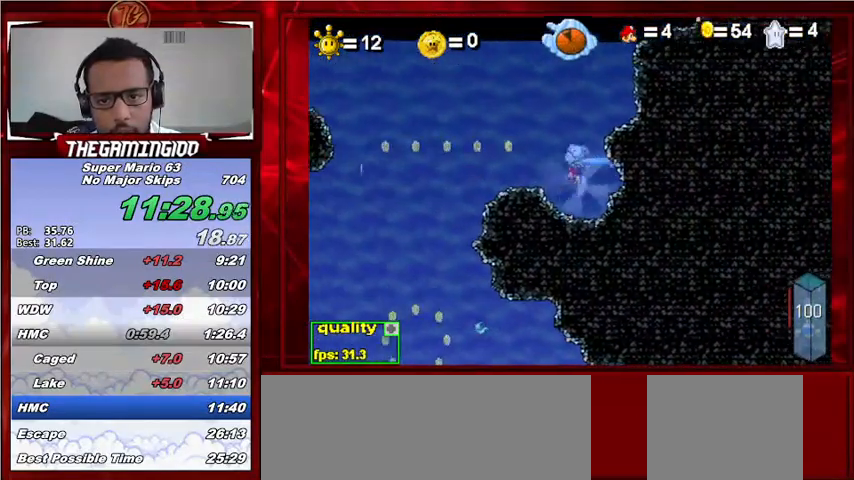
{"keys": ["c", "down", "left"], "events": [[300, "down", "down"]]}
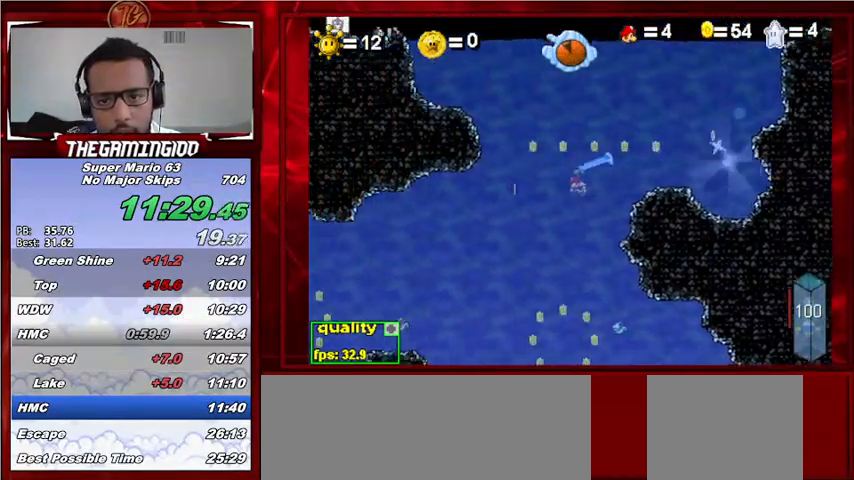
{"keys": ["c", "down", "right"], "events": [[367, "left", "up"], [367, "right", "down"]]}
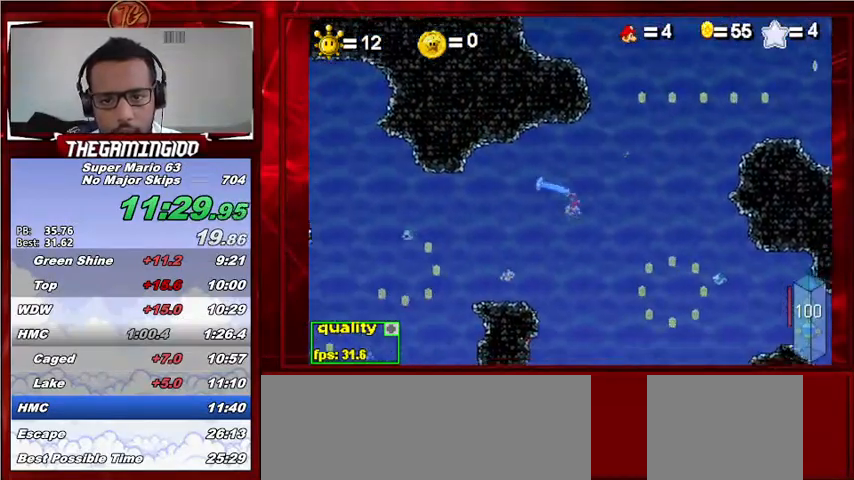
{"keys": ["c", "down", "left"], "events": [[300, "left", "down"], [300, "right", "up"]]}
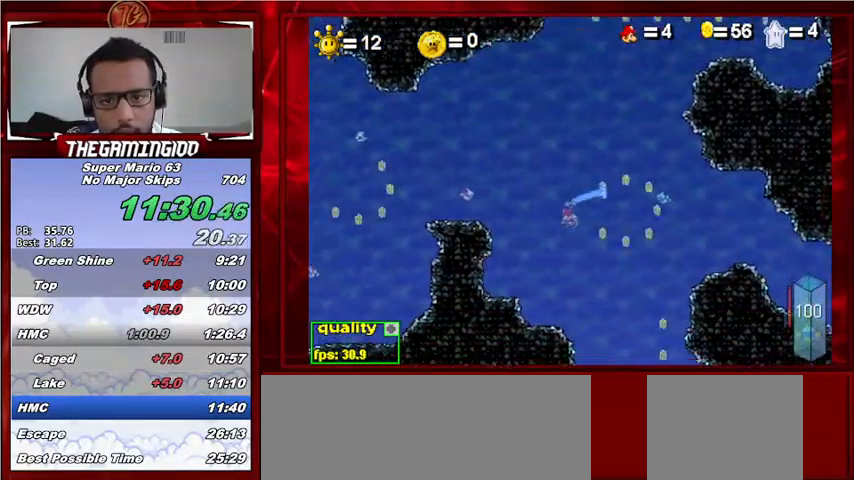
{"keys": ["c", "down", "right"], "events": [[167, "left", "up"], [167, "right", "down"]]}